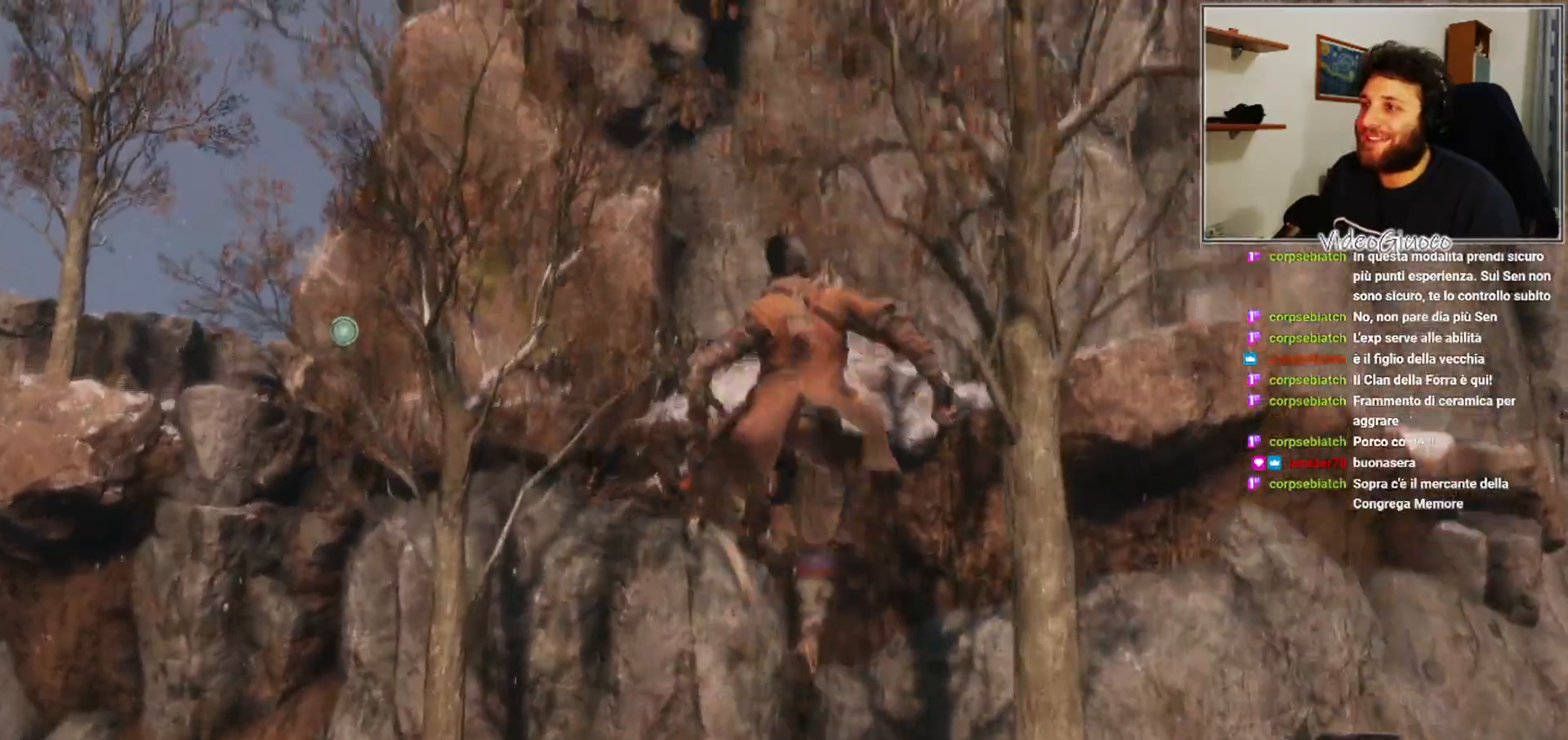
Gameplay with a controller (Xbox layout); each line is a JSON object with the inputs held at the frame after it. "events" lists button and stick changes between this image and that frame as [ms after this image, input, new state], when the widget could be followed in between.
{"buttons": [], "left_stick": "up", "right_stick": "center", "events": [[100, "right_stick", "down-right"], [167, "left_stick", "up"], [333, "right_stick", "right"], [433, "right_stick", "center"]]}
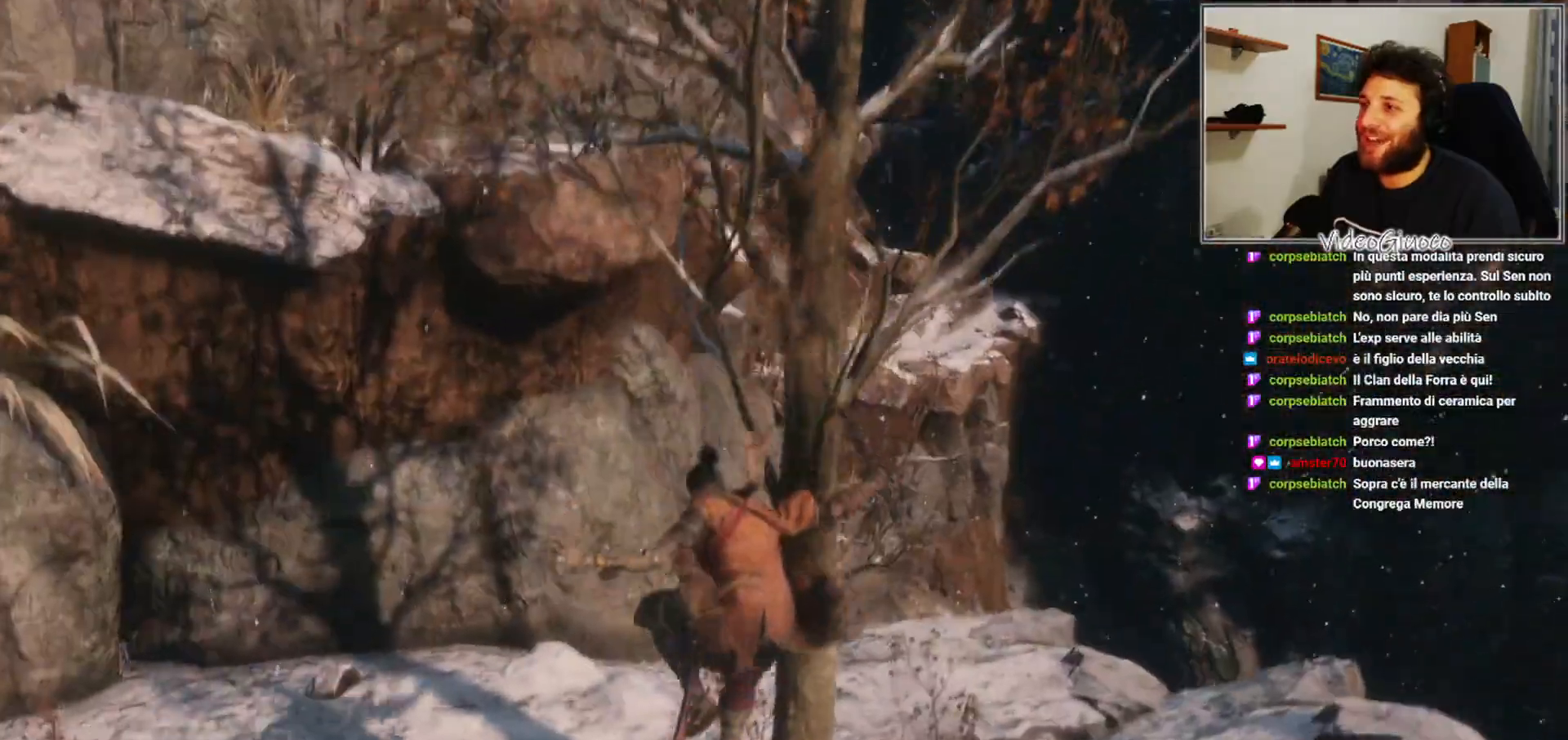
{"buttons": [], "left_stick": "up", "right_stick": "center", "events": []}
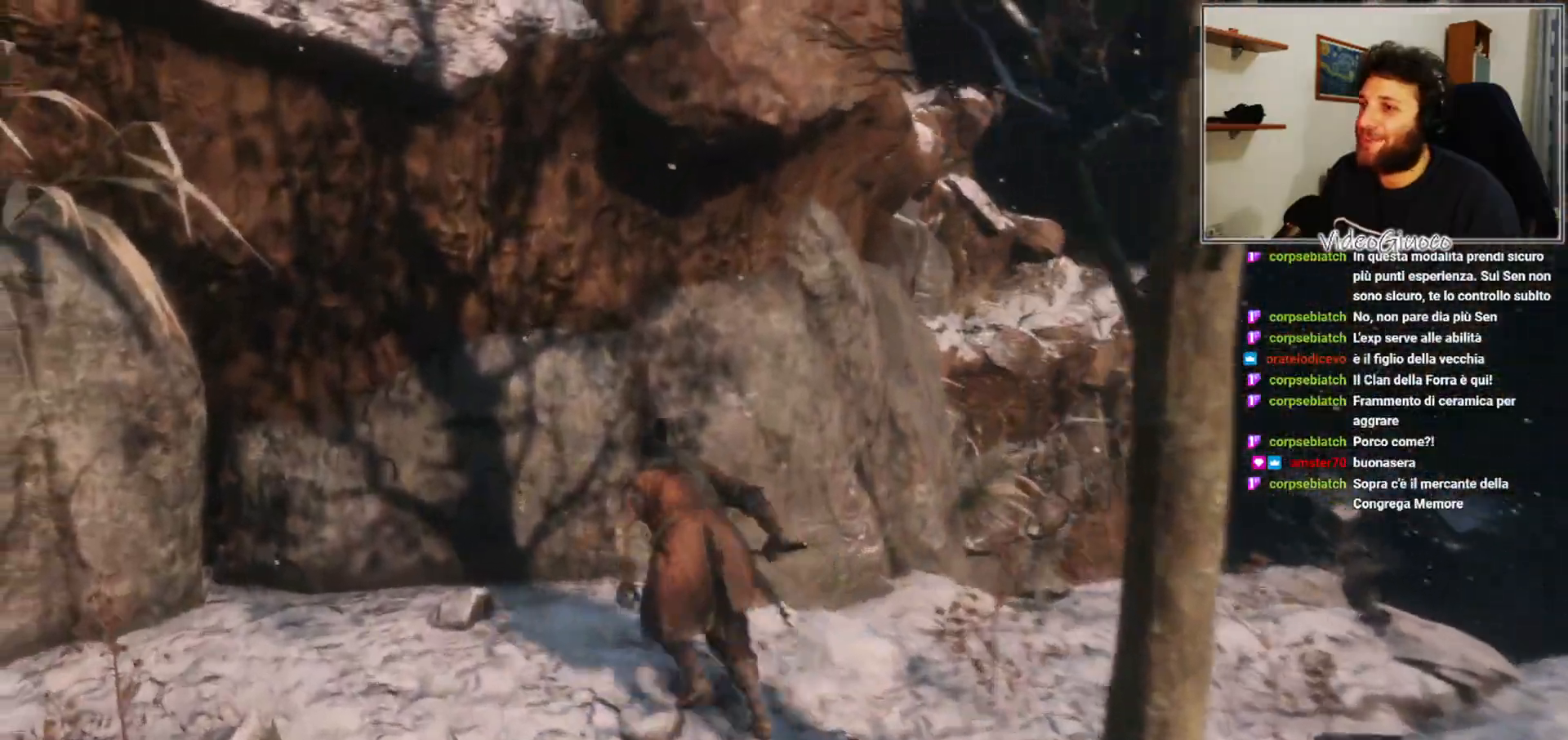
{"buttons": ["A"], "left_stick": "up", "right_stick": "center", "events": [[50, "A", "down"]]}
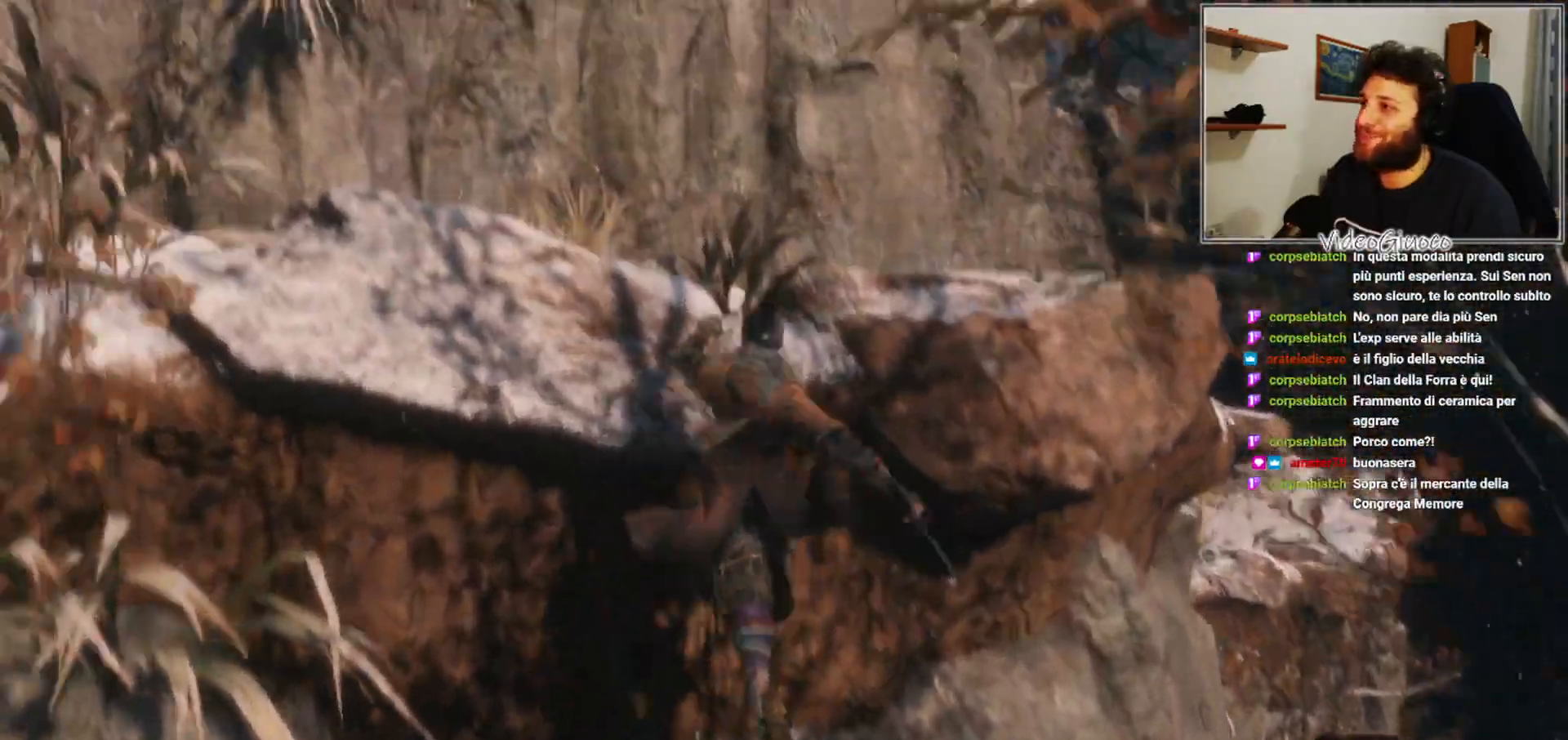
{"buttons": [], "left_stick": "up", "right_stick": "center", "events": [[17, "A", "up"], [117, "A", "down"], [417, "A", "up"]]}
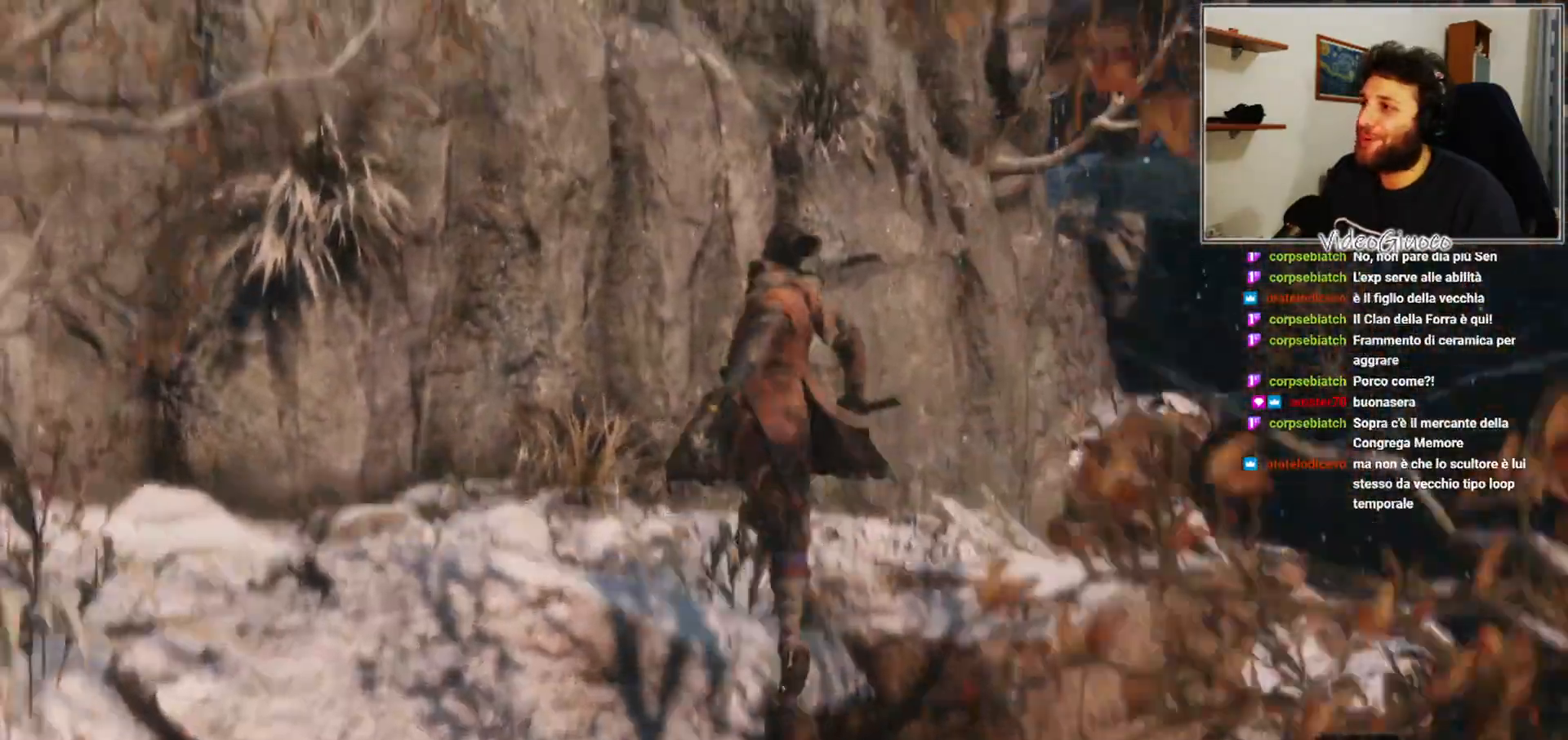
{"buttons": [], "left_stick": "up", "right_stick": "center", "events": [[150, "right_stick", "down-right"], [350, "right_stick", "center"]]}
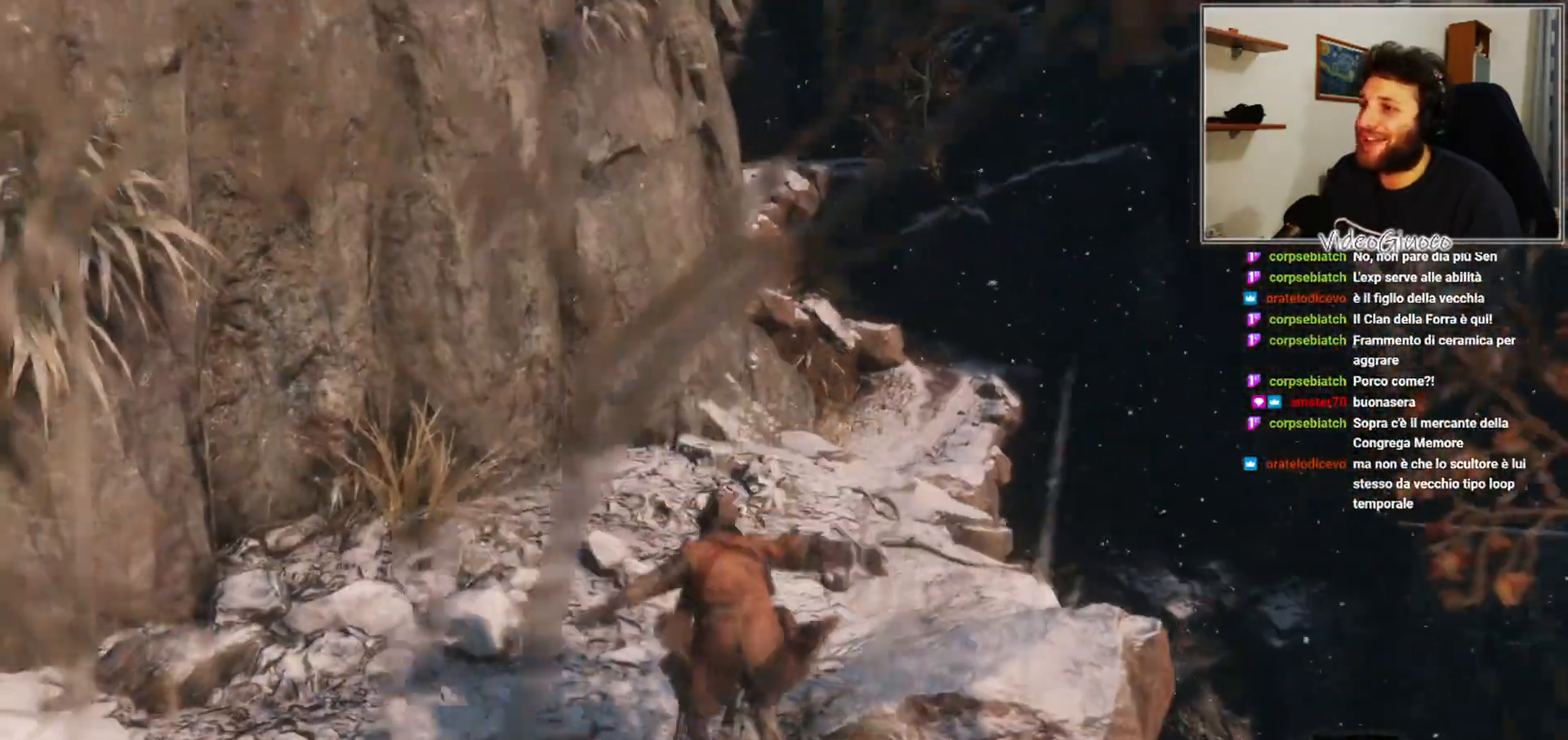
{"buttons": [], "left_stick": "up", "right_stick": "down-left", "events": [[33, "left_stick", "center"], [333, "left_stick", "up"], [483, "right_stick", "down-left"]]}
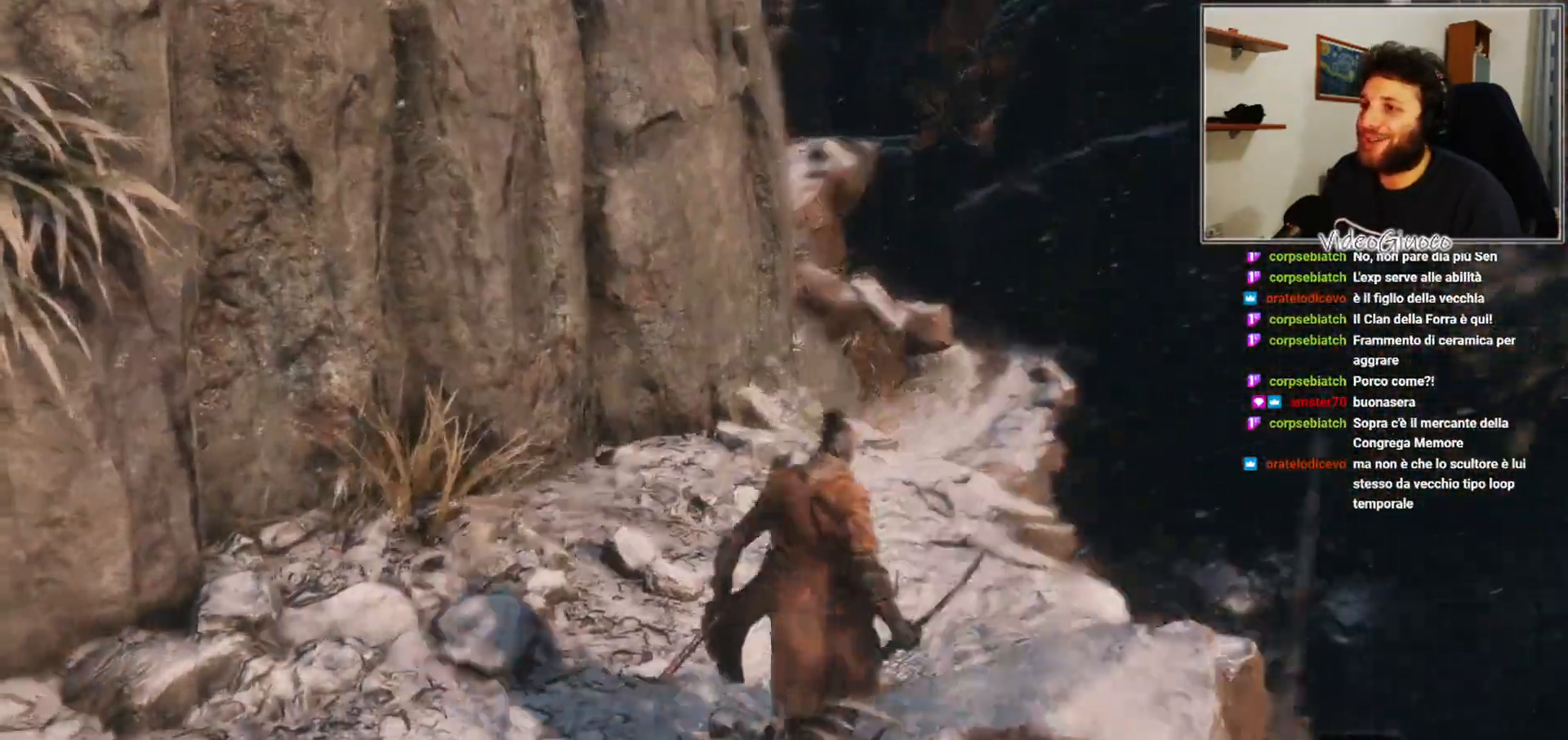
{"buttons": [], "left_stick": "up", "right_stick": "center", "events": [[117, "right_stick", "center"]]}
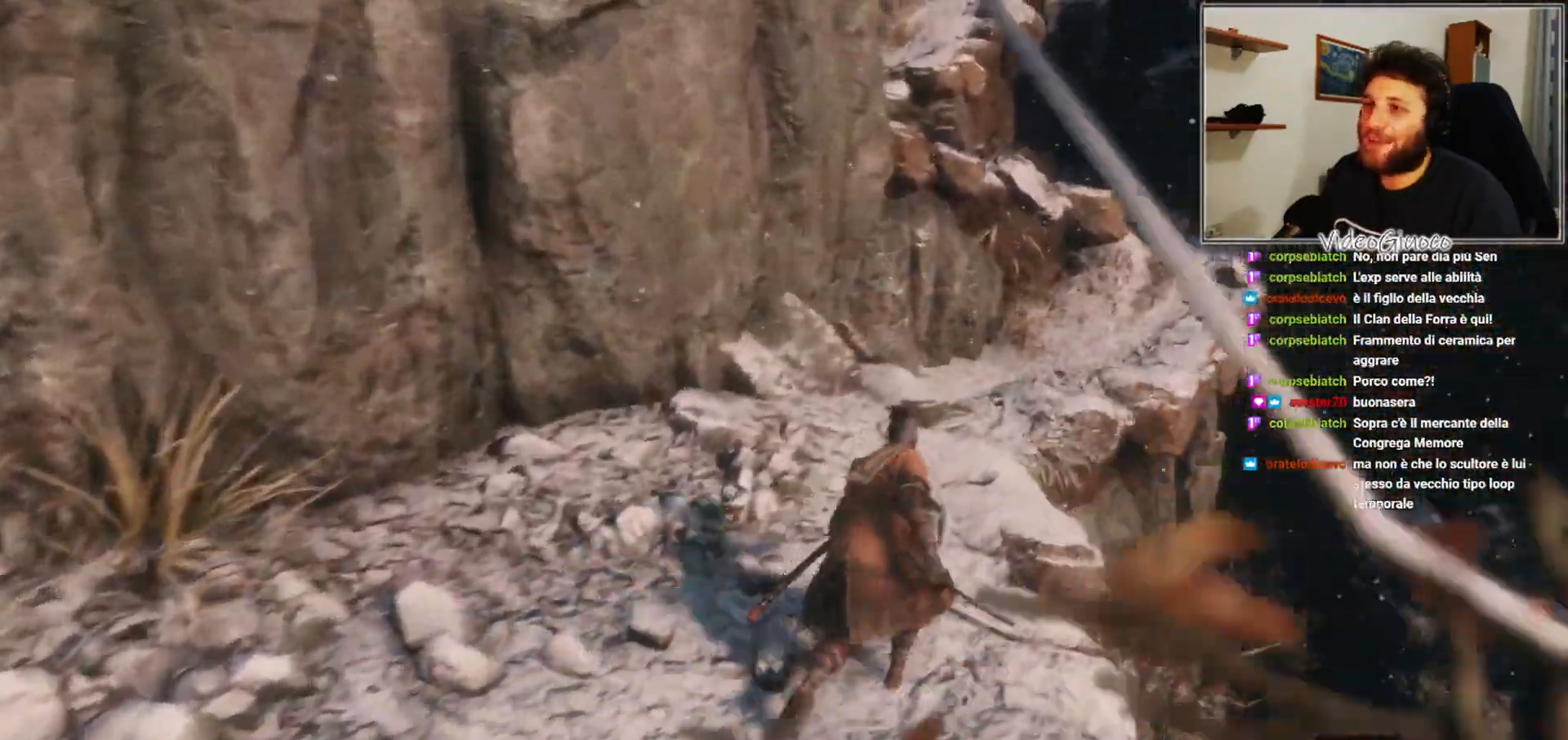
{"buttons": [], "left_stick": "center", "right_stick": "center", "events": [[167, "left_stick", "center"], [233, "right_stick", "up"], [417, "right_stick", "center"]]}
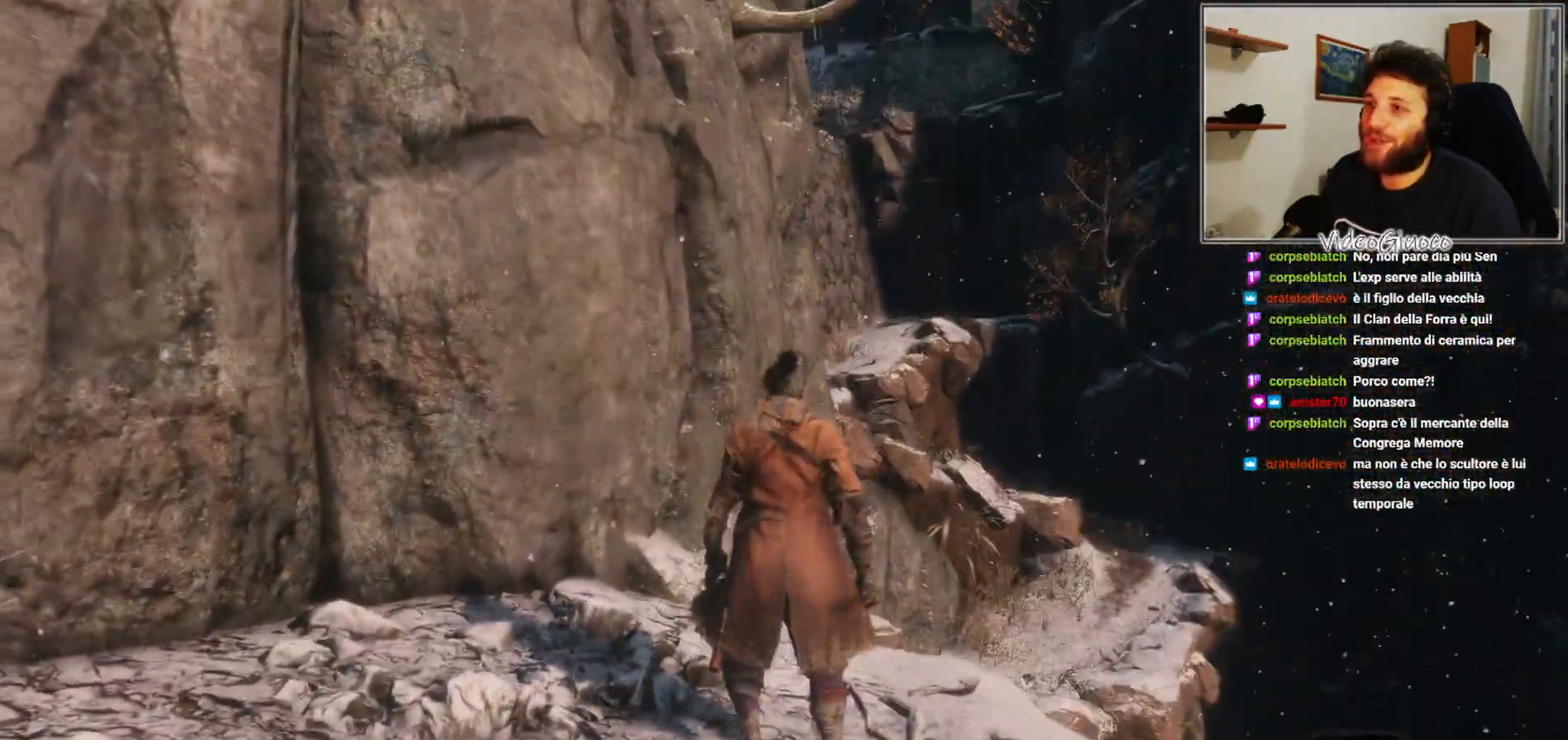
{"buttons": [], "left_stick": "center", "right_stick": "up-right", "events": [[367, "right_stick", "up"], [417, "right_stick", "up-right"]]}
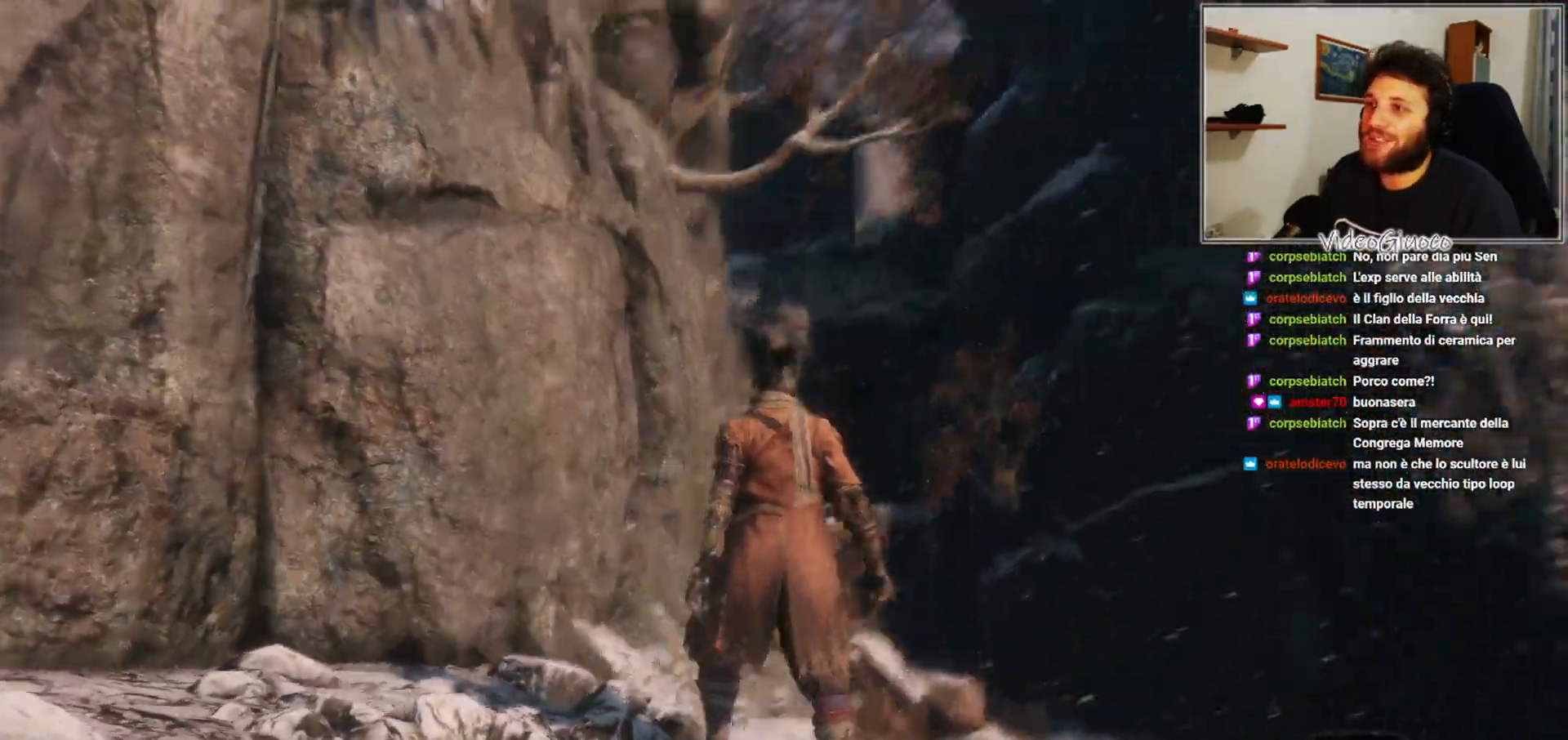
{"buttons": [], "left_stick": "left", "right_stick": "left", "events": [[50, "right_stick", "center"], [383, "right_stick", "left"], [483, "left_stick", "left"]]}
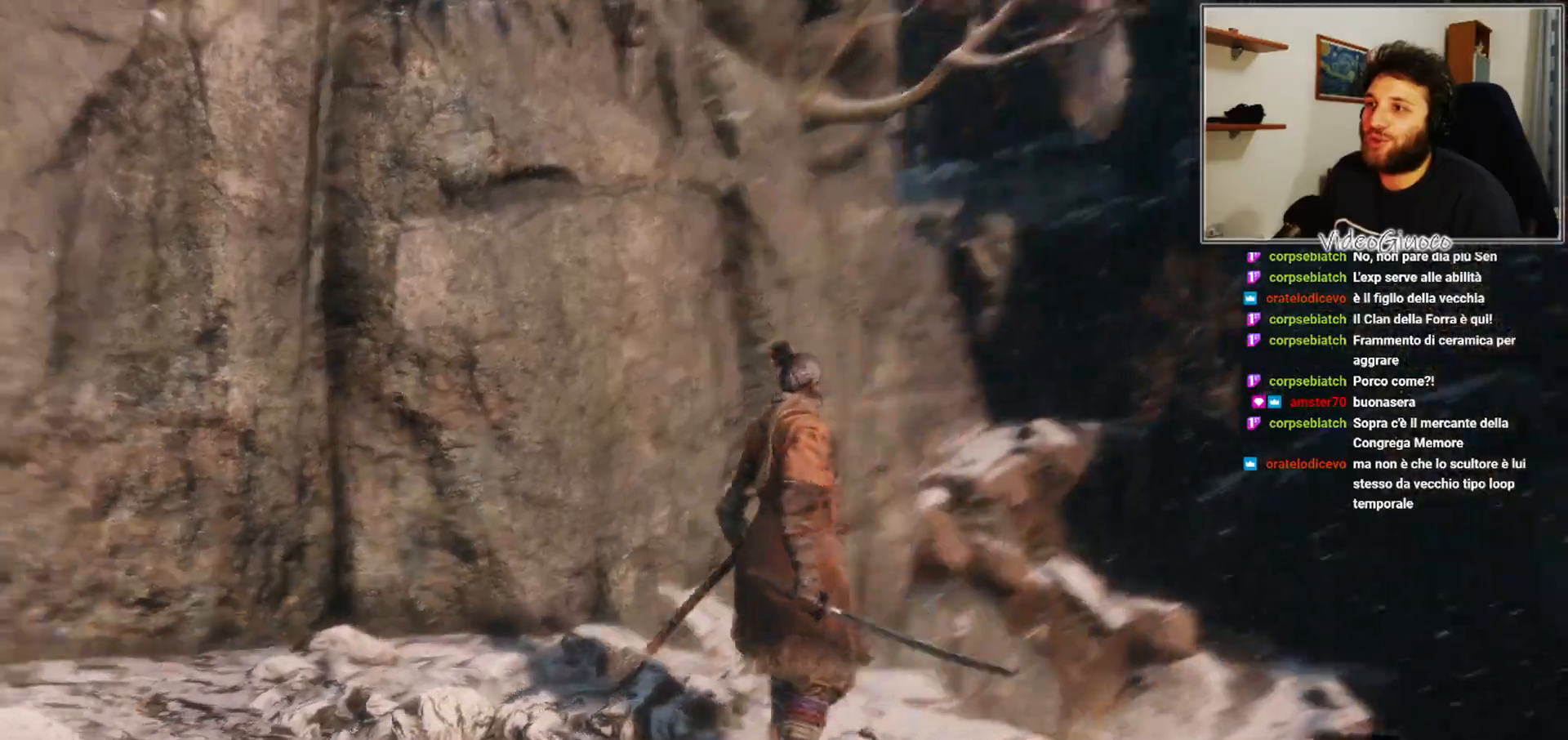
{"buttons": [], "left_stick": "up-left", "right_stick": "left", "events": [[467, "left_stick", "up-left"]]}
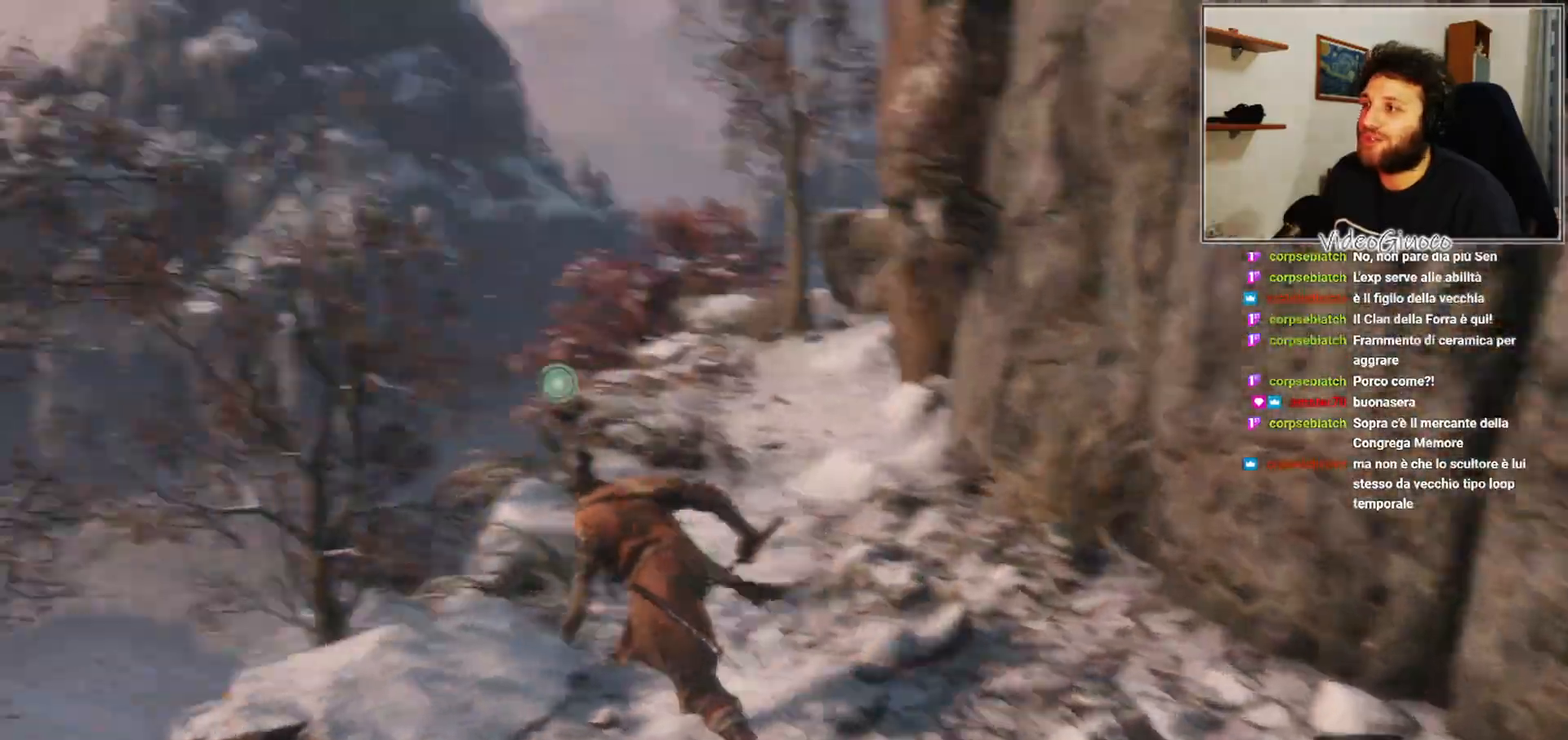
{"buttons": [], "left_stick": "up", "right_stick": "center", "events": [[50, "right_stick", "center"], [100, "left_stick", "up"], [300, "right_stick", "right"], [450, "right_stick", "center"]]}
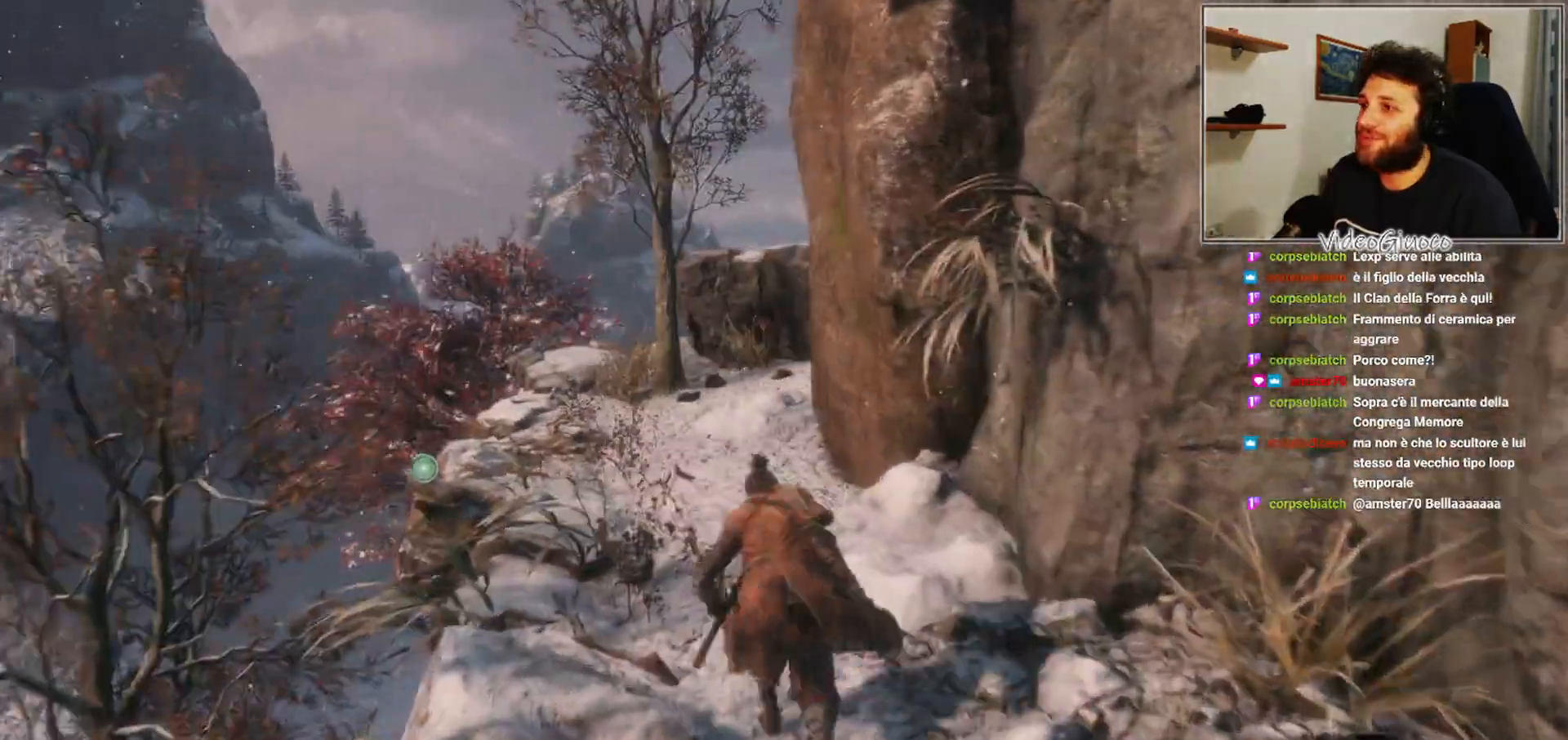
{"buttons": [], "left_stick": "up", "right_stick": "center", "events": []}
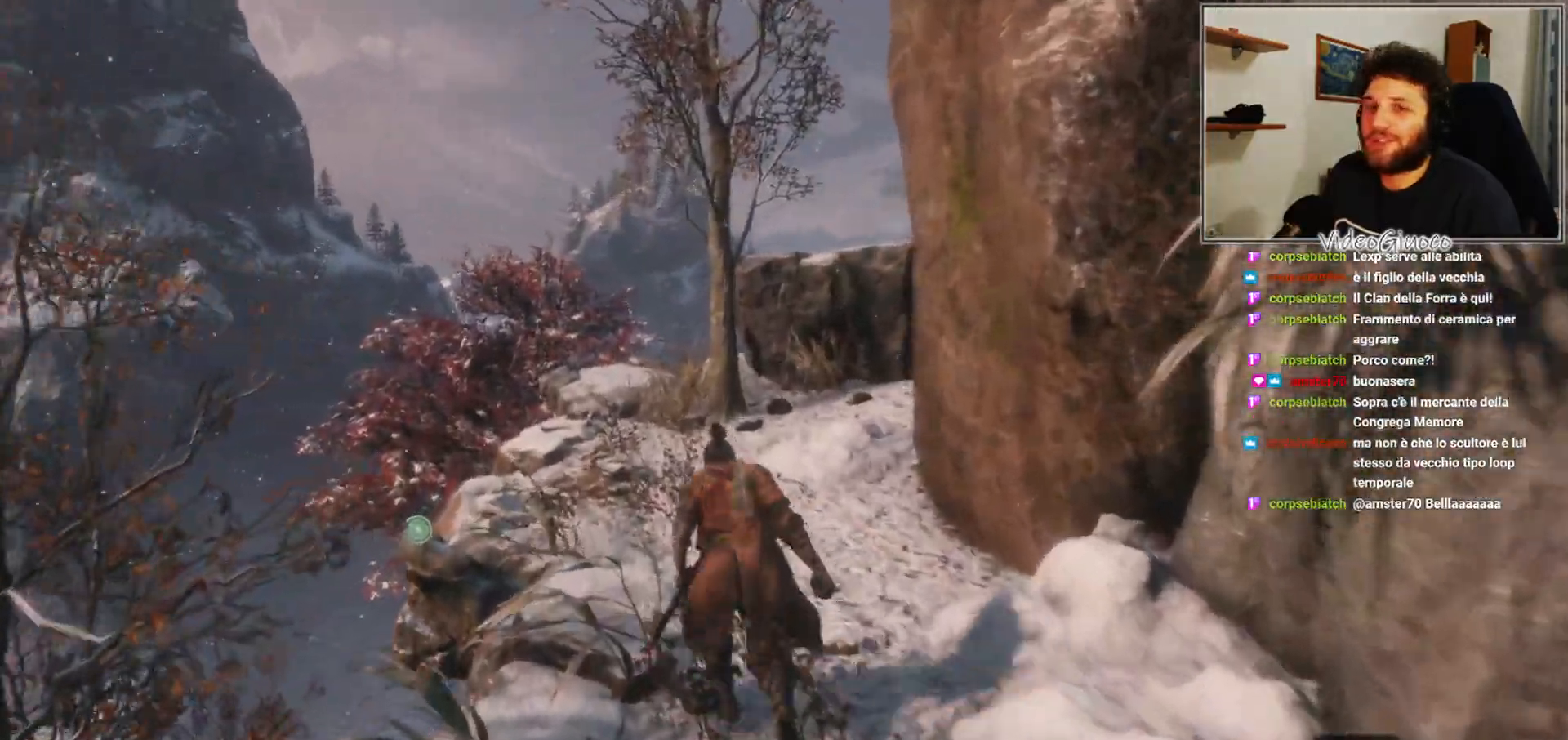
{"buttons": [], "left_stick": "up", "right_stick": "center", "events": [[183, "right_stick", "right"], [317, "right_stick", "center"]]}
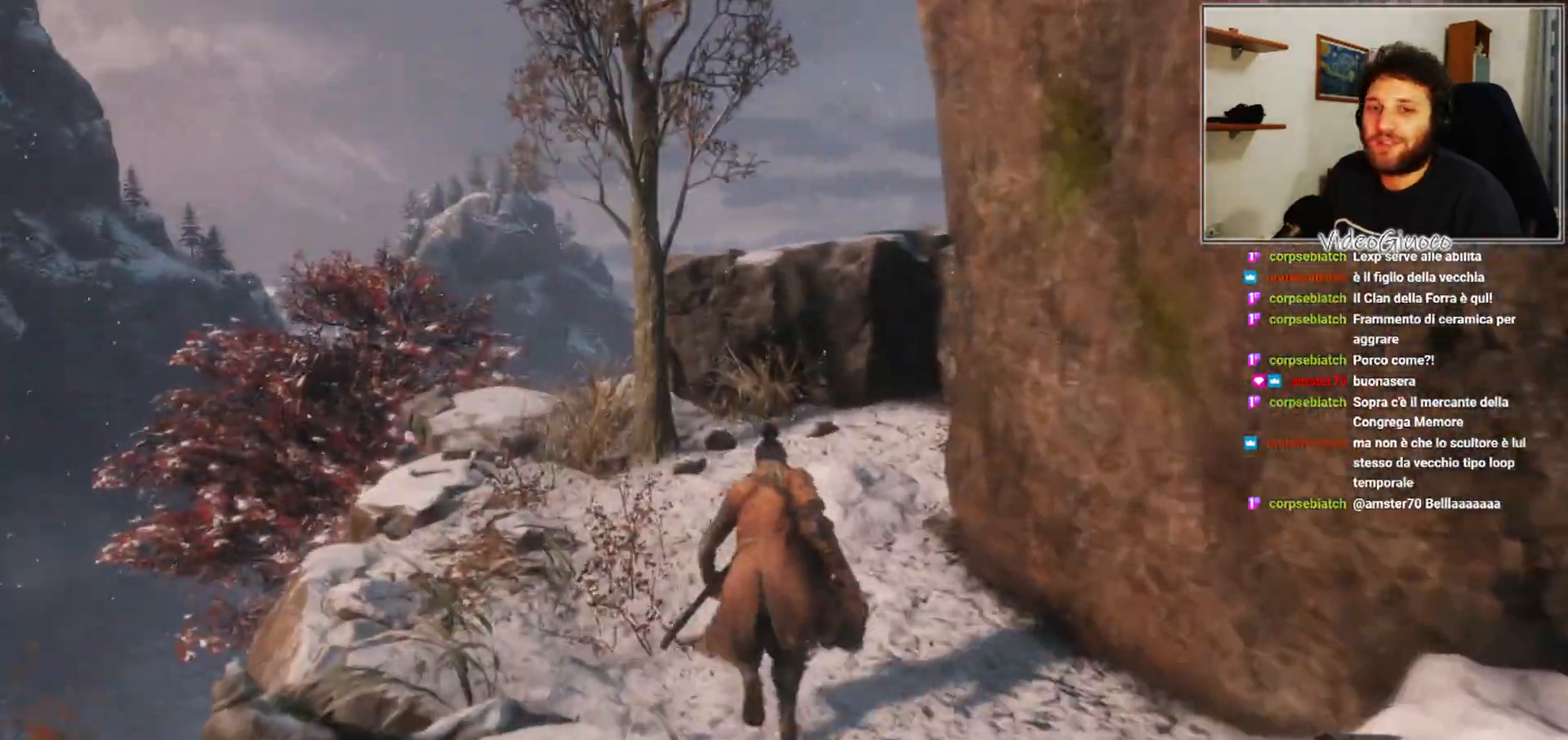
{"buttons": [], "left_stick": "up", "right_stick": "right", "events": [[483, "right_stick", "right"]]}
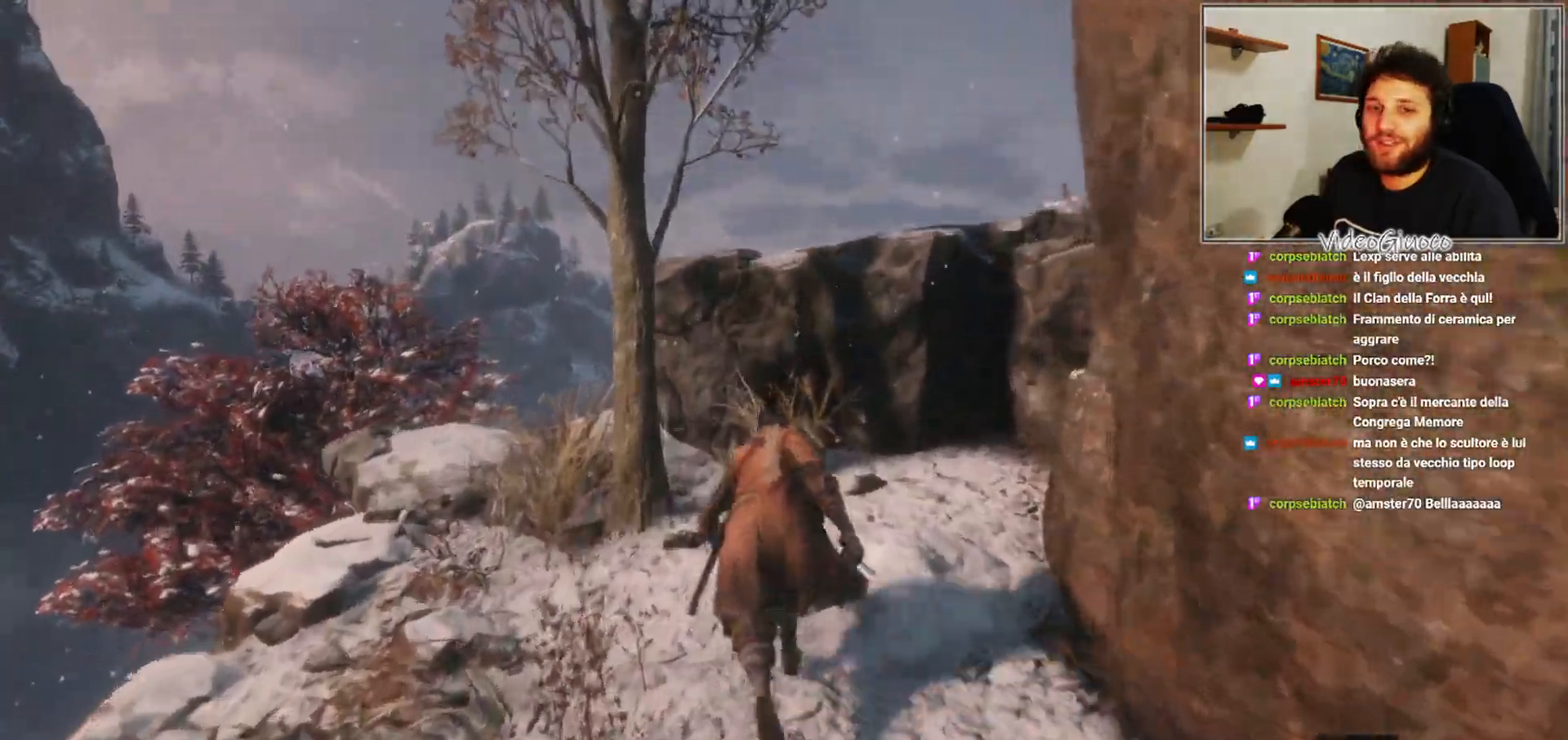
{"buttons": [], "left_stick": "up", "right_stick": "right", "events": []}
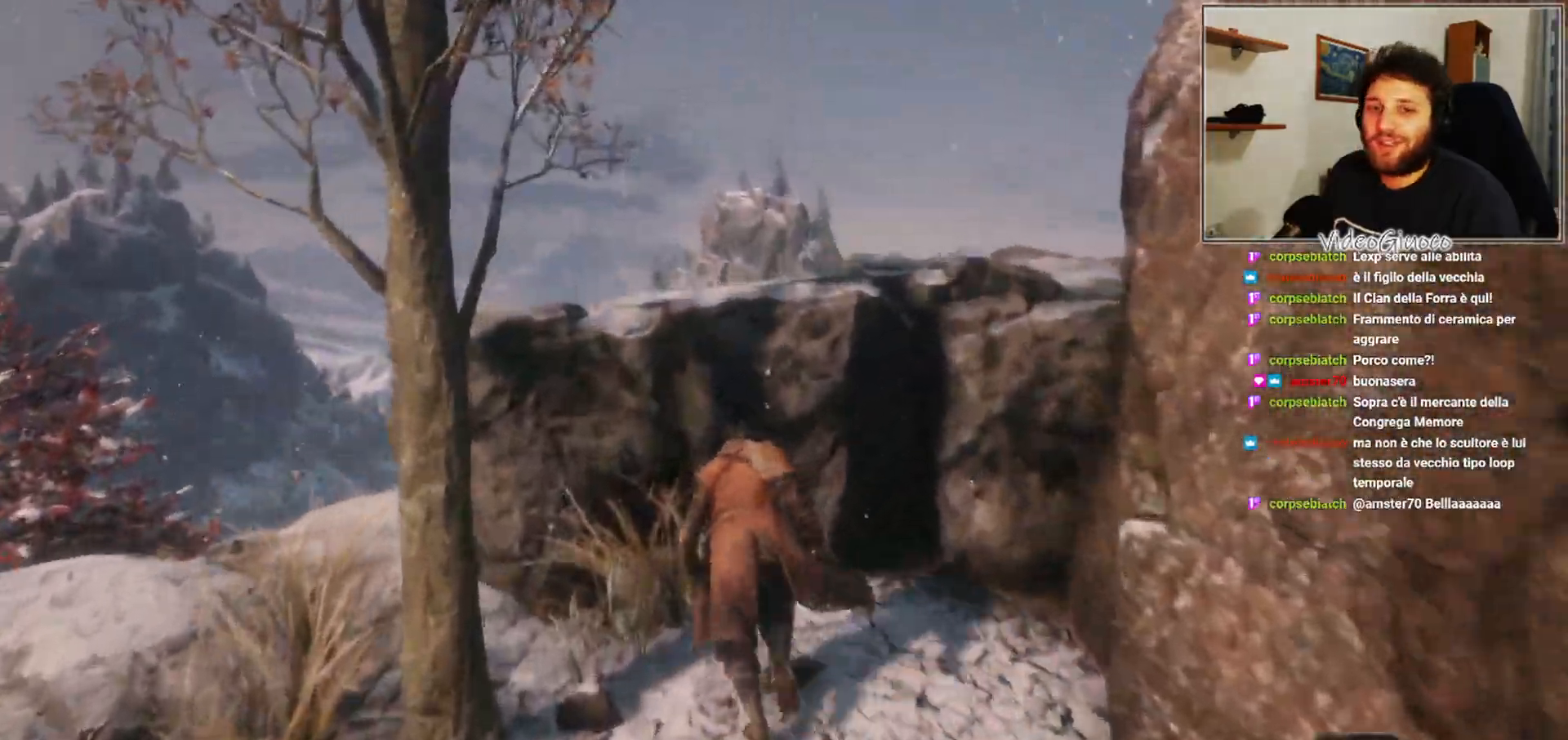
{"buttons": [], "left_stick": "up", "right_stick": "center", "events": [[33, "A", "down"], [150, "right_stick", "center"], [500, "A", "up"]]}
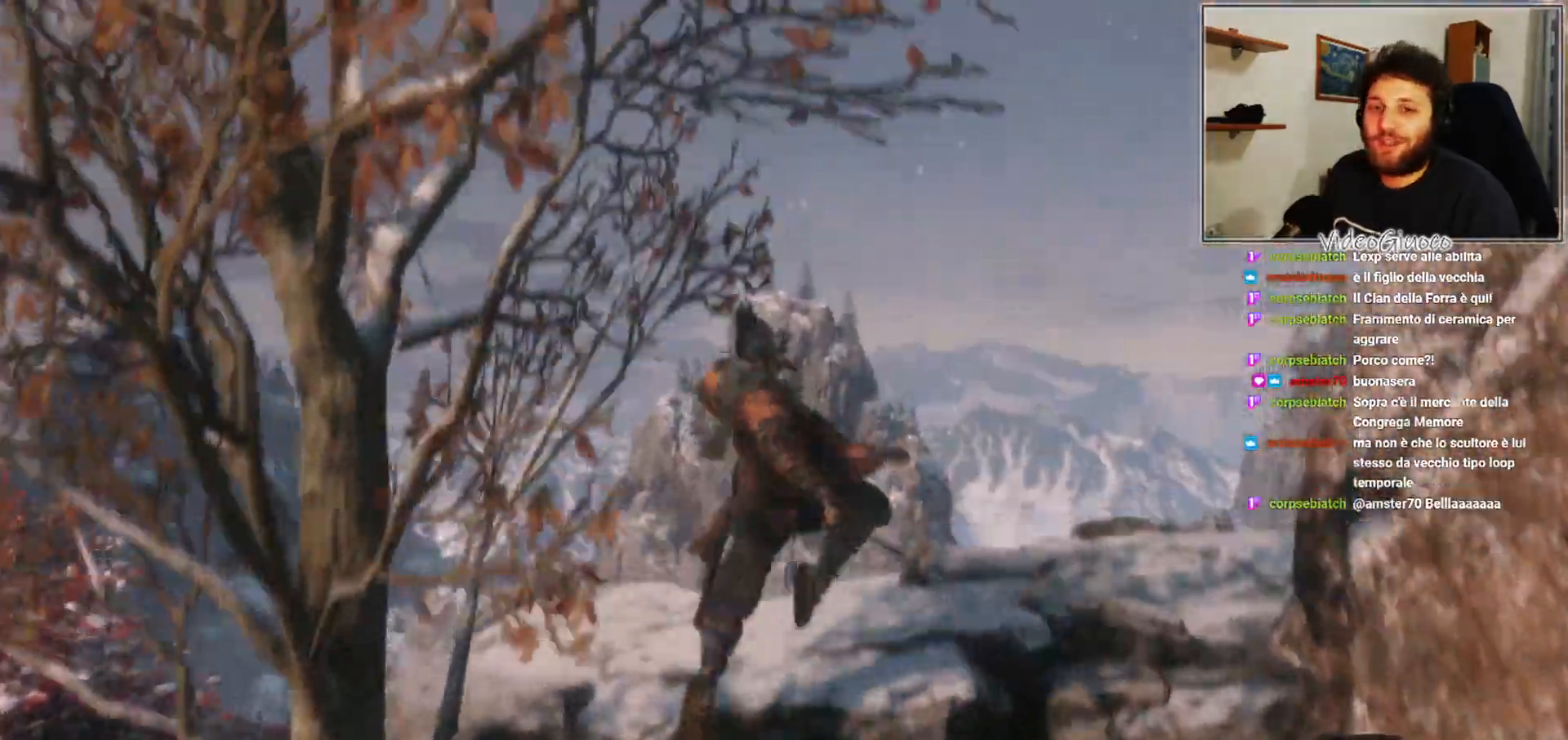
{"buttons": [], "left_stick": "center", "right_stick": "right", "events": [[300, "left_stick", "center"], [300, "right_stick", "right"]]}
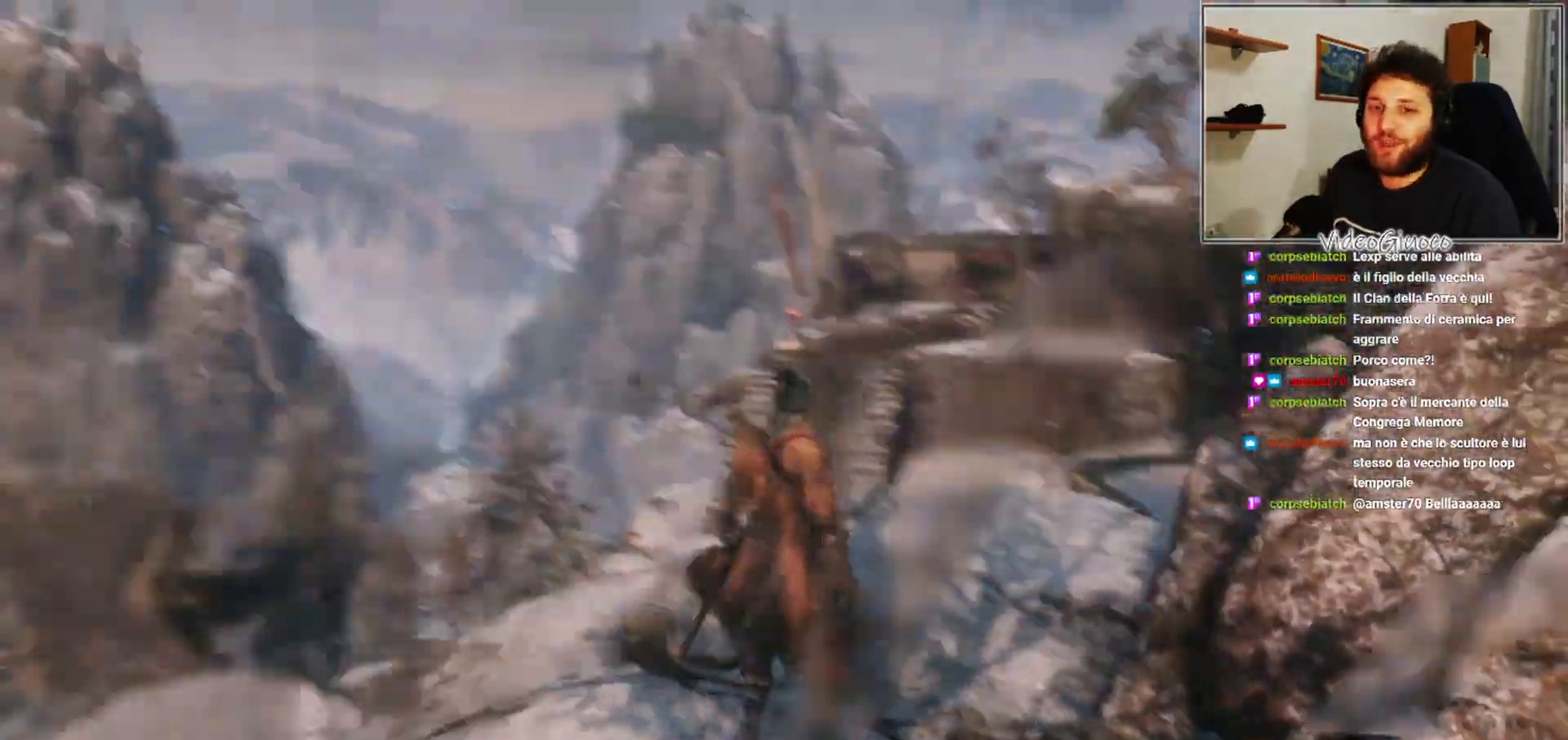
{"buttons": [], "left_stick": "up", "right_stick": "center", "events": [[217, "right_stick", "center"], [367, "left_stick", "up"]]}
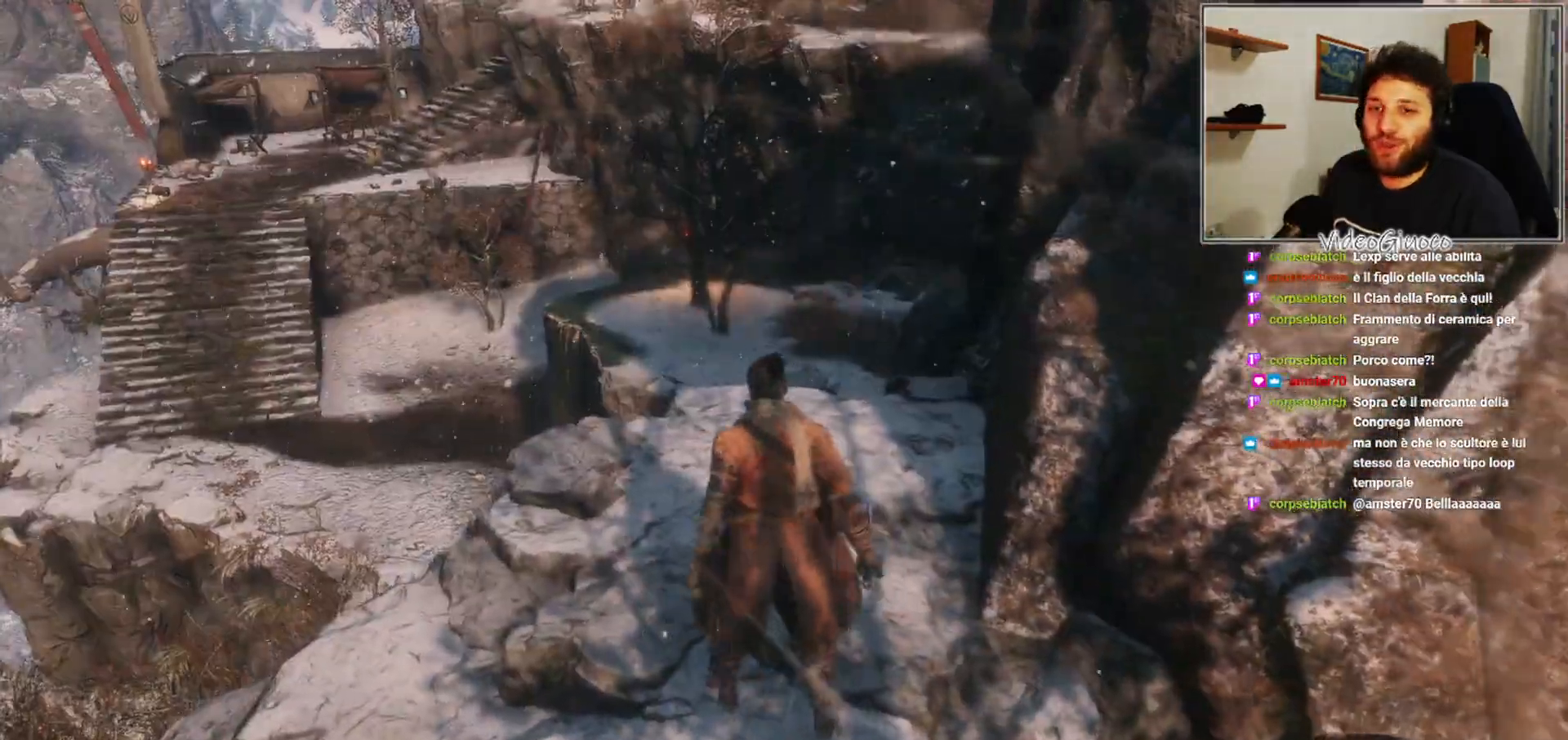
{"buttons": [], "left_stick": "center", "right_stick": "center", "events": [[33, "right_stick", "right"], [150, "left_stick", "center"], [283, "right_stick", "center"]]}
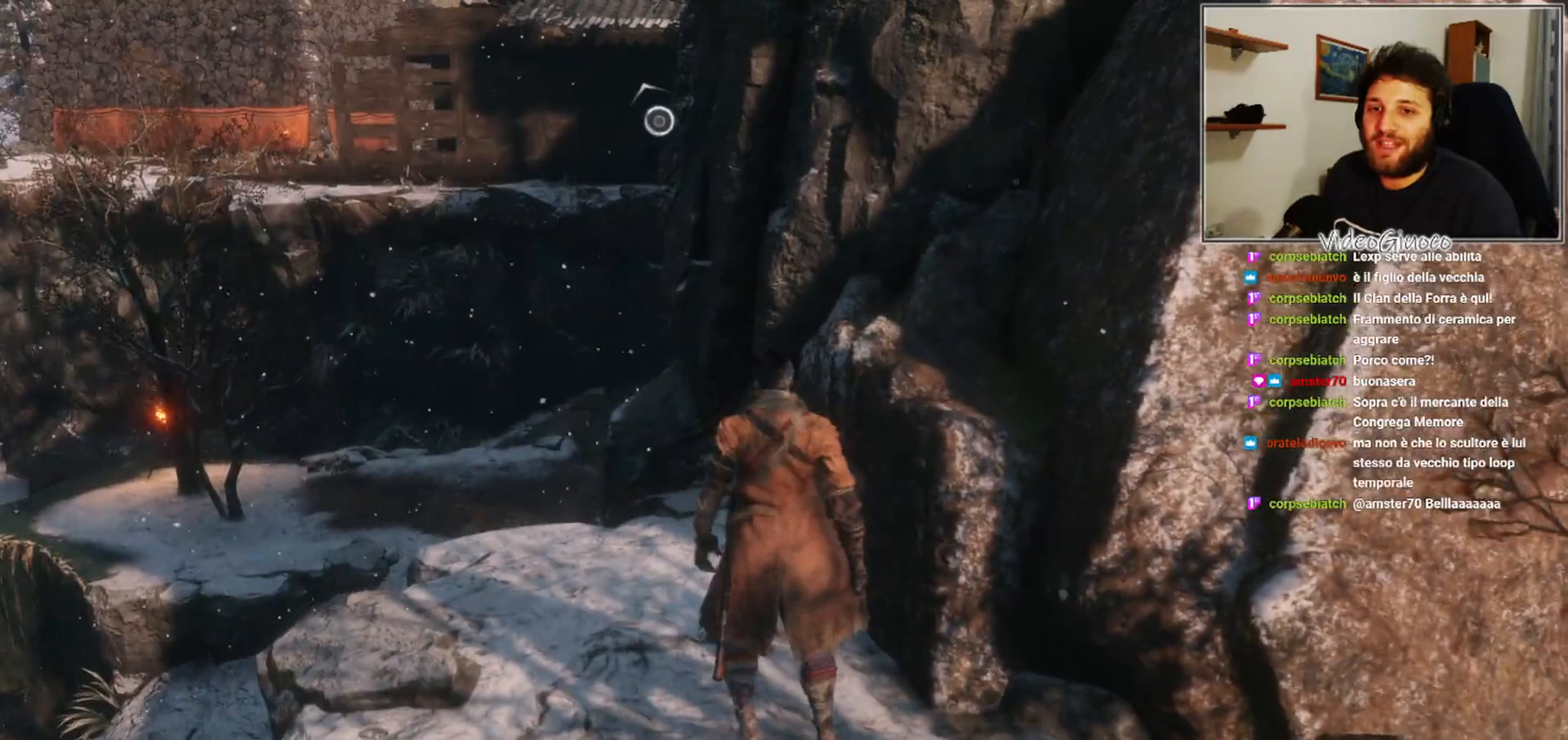
{"buttons": [], "left_stick": "center", "right_stick": "center", "events": []}
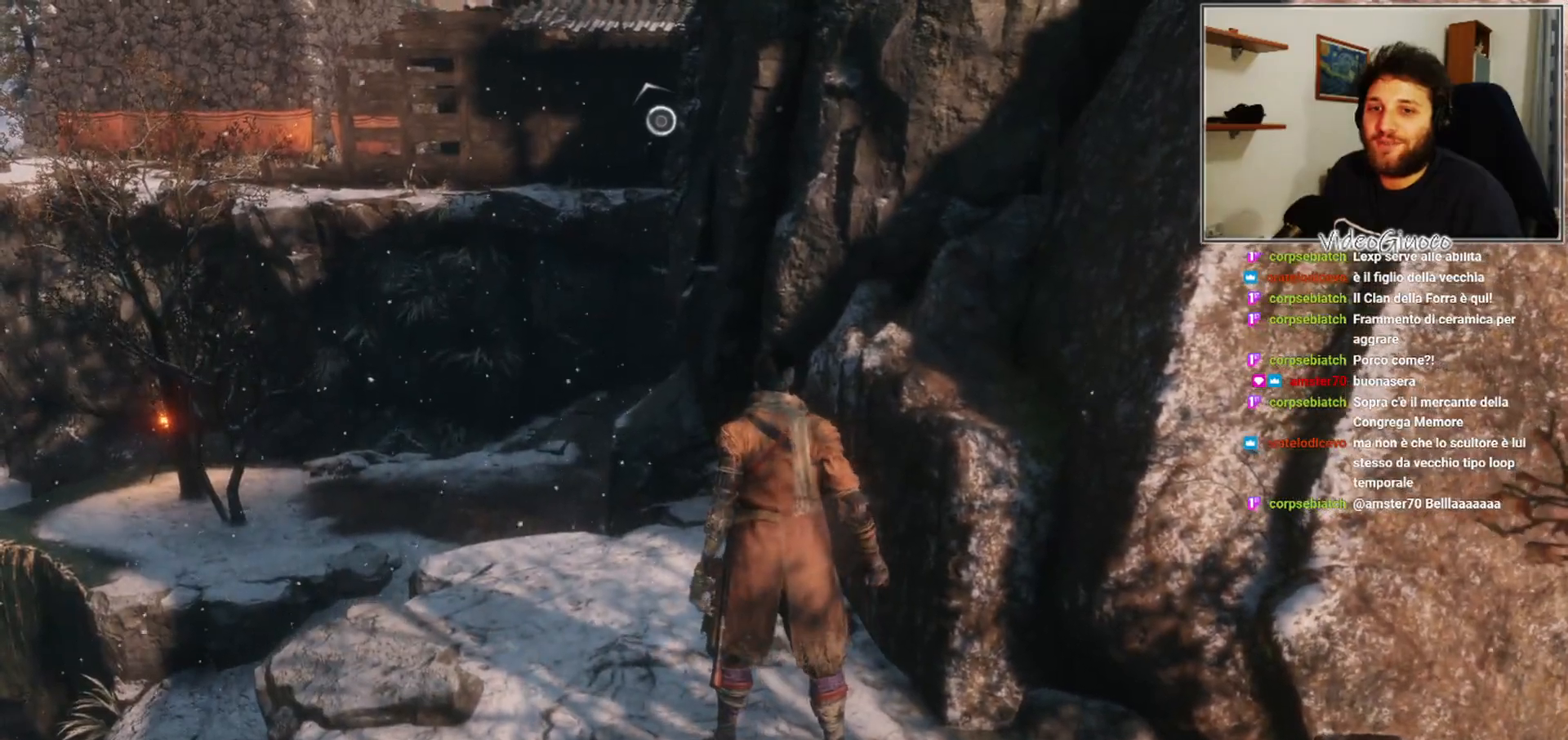
{"buttons": [], "left_stick": "center", "right_stick": "right", "events": [[433, "right_stick", "right"]]}
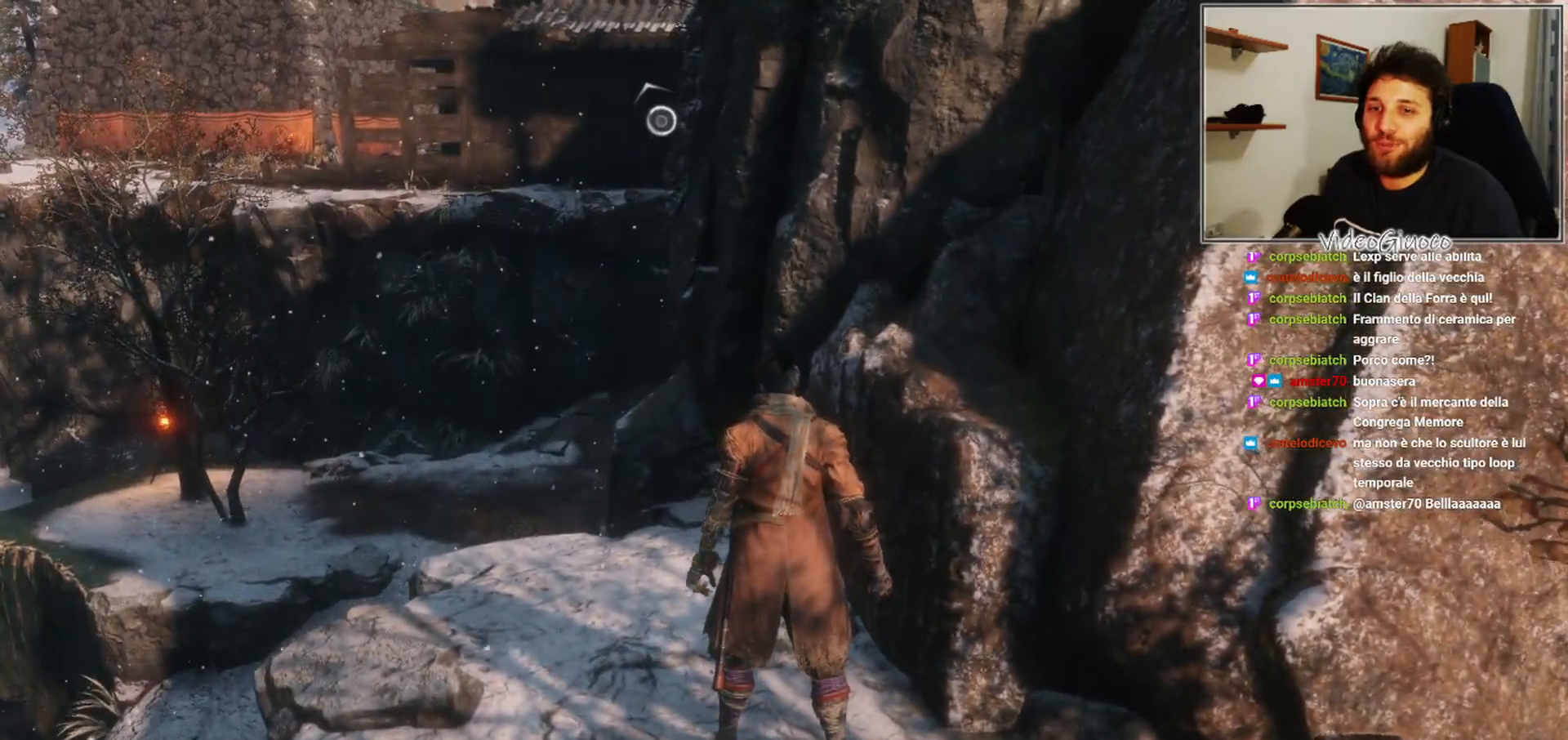
{"buttons": [], "left_stick": "up-left", "right_stick": "right", "events": [[217, "right_stick", "center"], [417, "left_stick", "up-left"], [417, "right_stick", "right"]]}
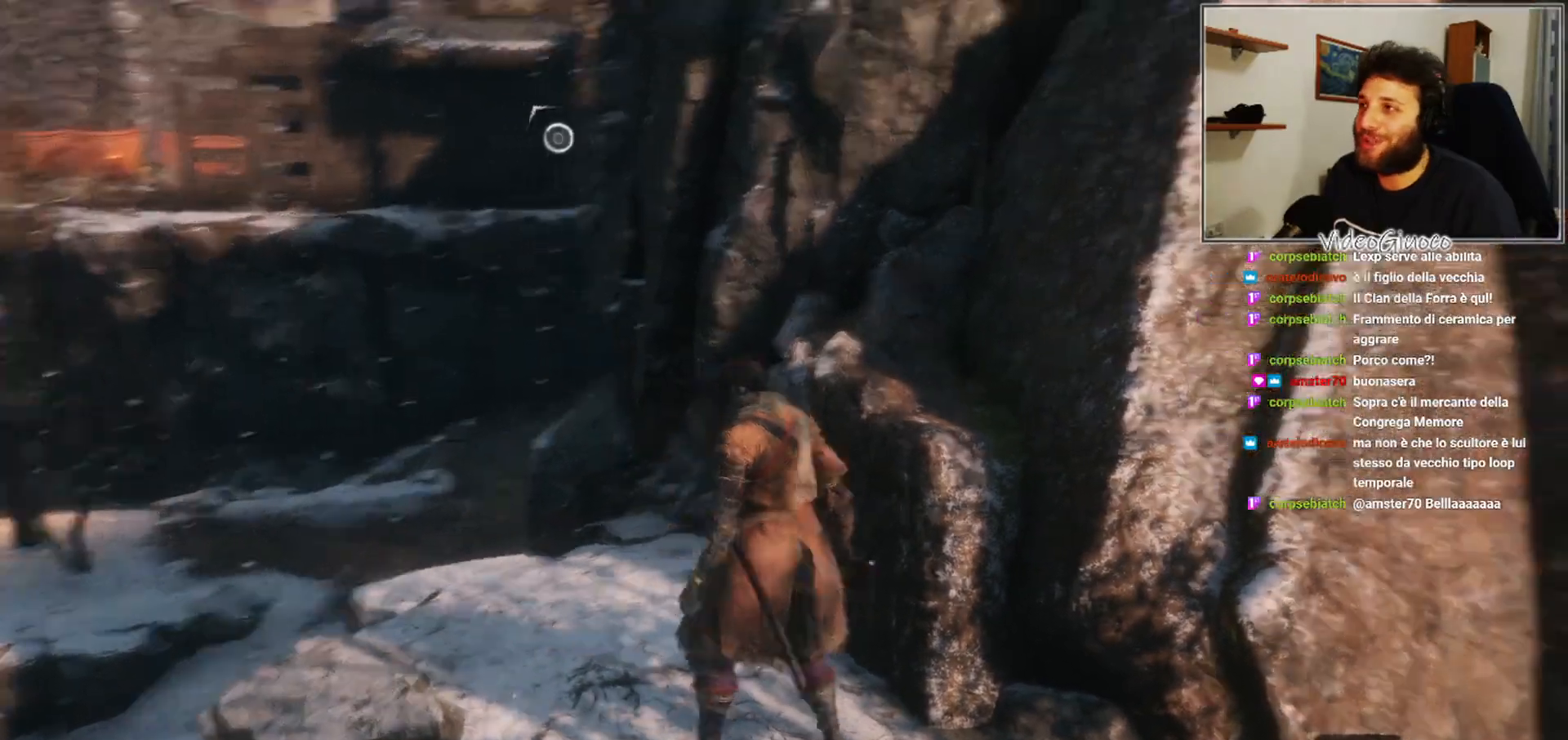
{"buttons": [], "left_stick": "left", "right_stick": "up", "events": [[167, "left_stick", "center"], [183, "right_stick", "center"], [417, "left_stick", "left"], [450, "right_stick", "up"]]}
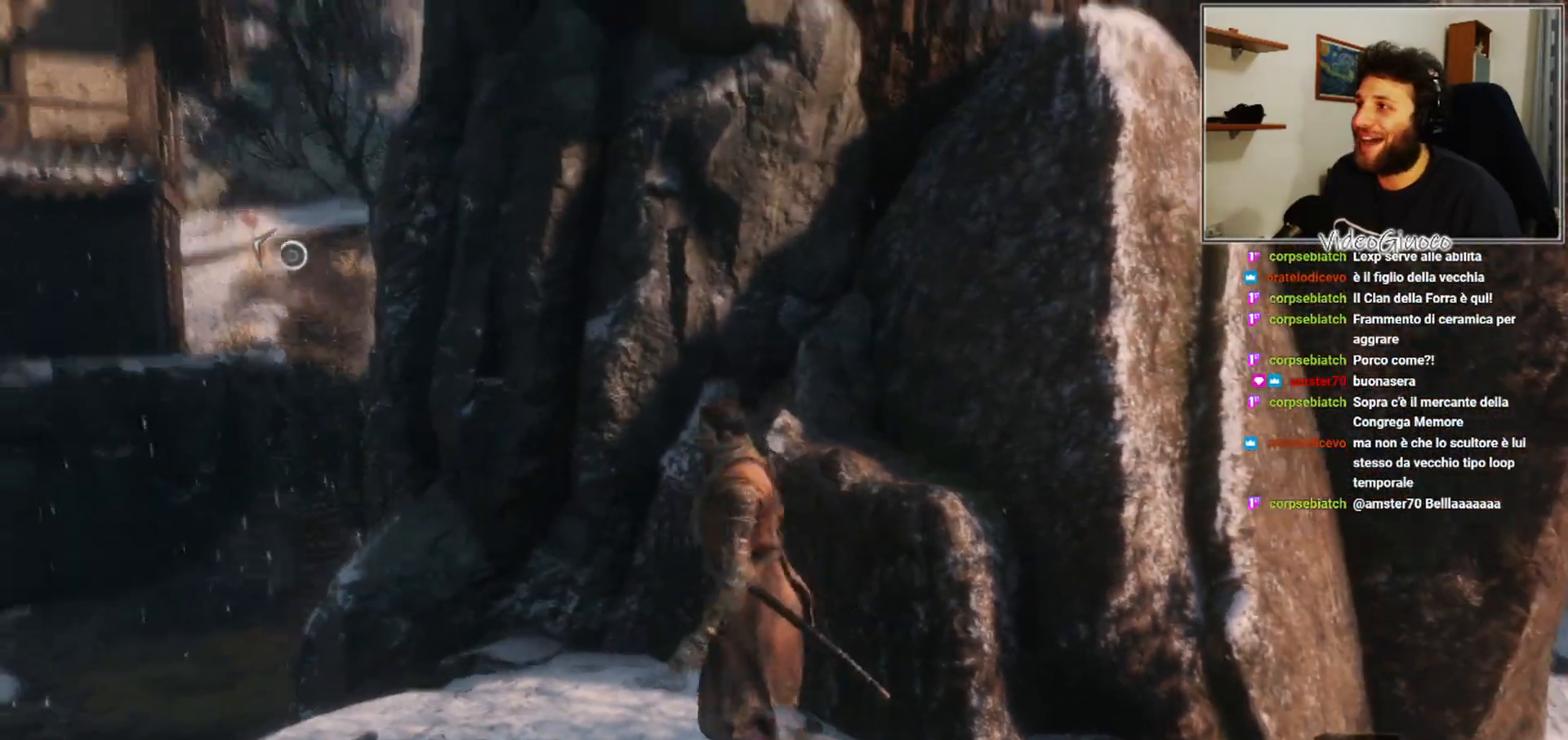
{"buttons": [], "left_stick": "center", "right_stick": "up-right", "events": [[117, "right_stick", "center"], [150, "left_stick", "center"], [333, "right_stick", "up-right"]]}
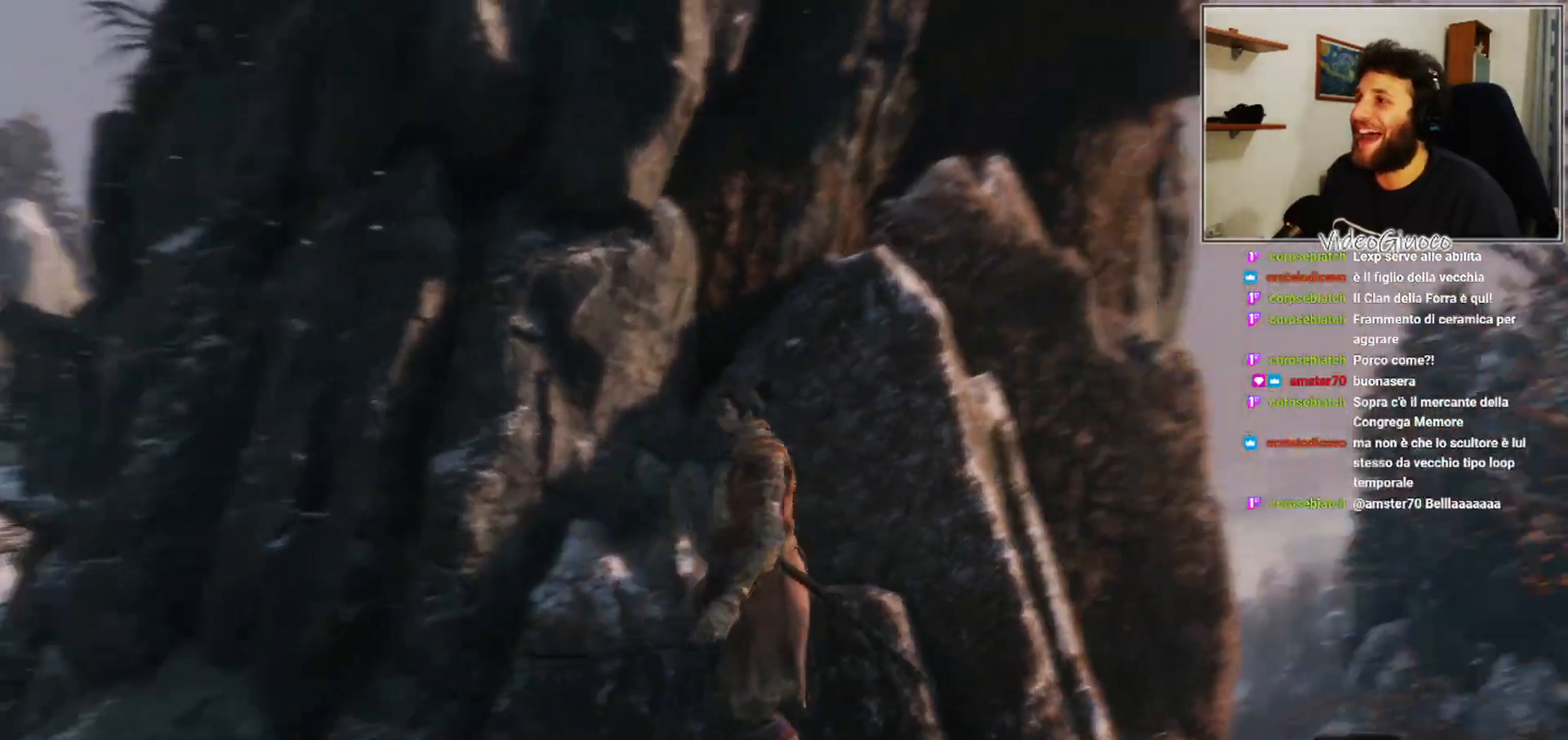
{"buttons": [], "left_stick": "center", "right_stick": "center", "events": [[117, "right_stick", "center"], [183, "left_stick", "down"], [233, "right_stick", "up"], [400, "left_stick", "right"], [417, "right_stick", "center"], [483, "left_stick", "center"]]}